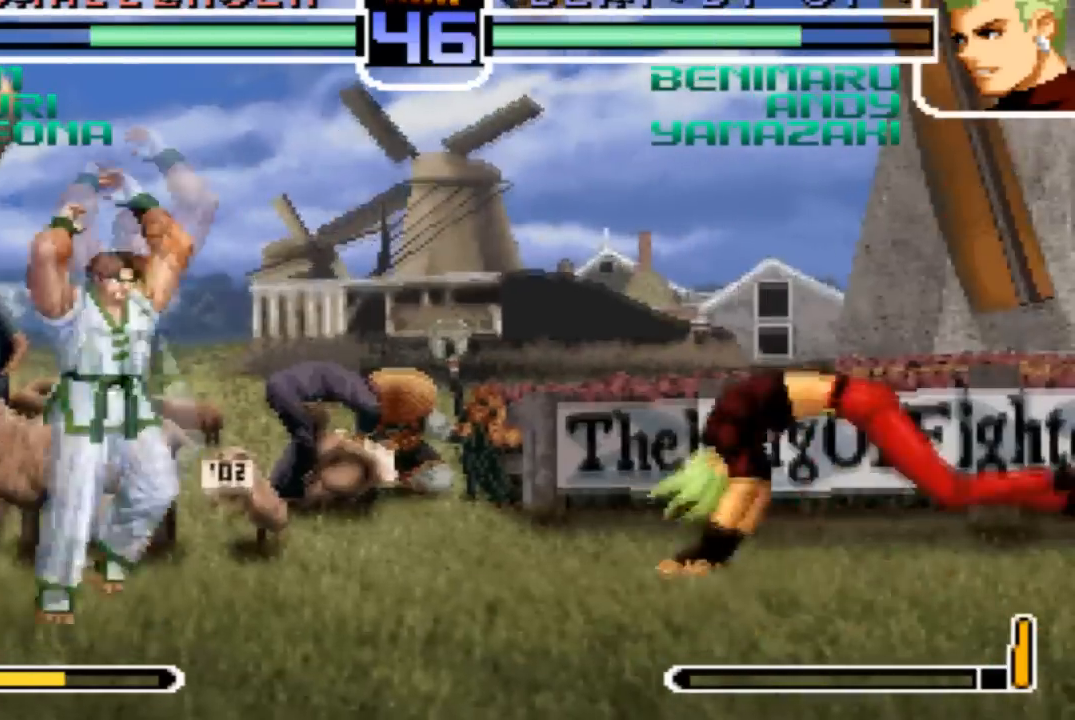
Gameplay with a controller (arcade stick); each line is a JSON object with the inputs held at the frame after it. "events" lists button and stick changes between this image and that frame as [ms after this image, input, new state], when the widget could be followed in between. Not read: L3 R3.
{"buttons": [], "left_stick": "center", "events": [[67, "left_stick", "up-right"], [334, "left_stick", "center"]]}
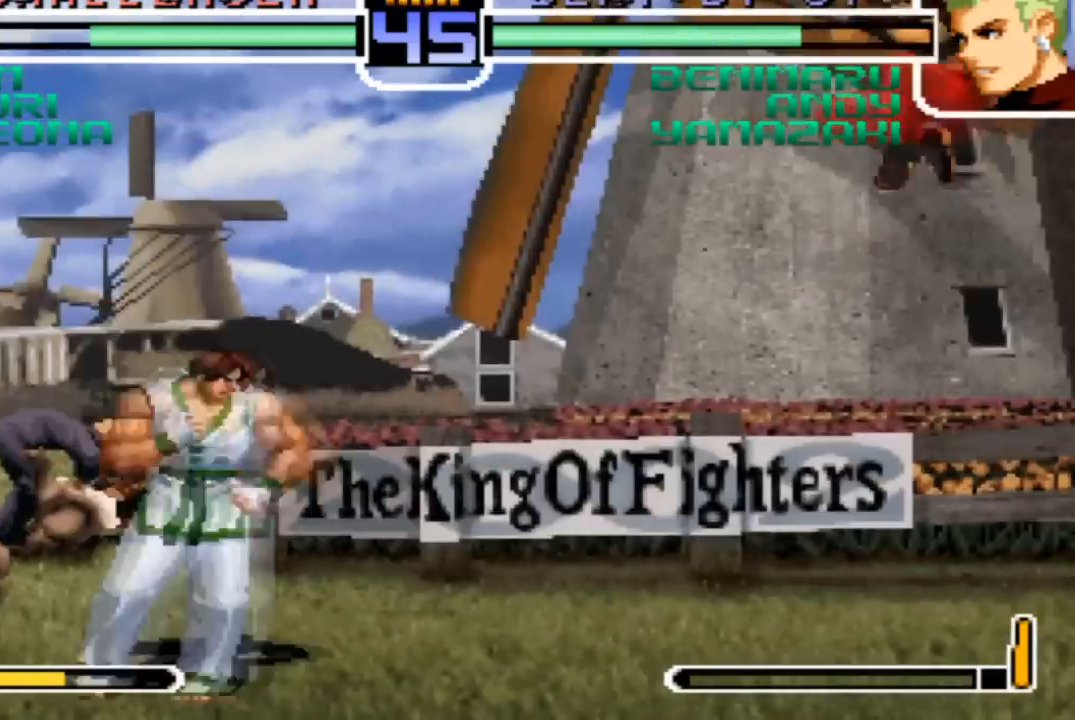
{"buttons": [], "left_stick": "center", "events": [[101, "CROSS", "down"], [167, "CROSS", "up"], [234, "left_stick", "down"], [301, "left_stick", "left"], [368, "R1", "down"], [401, "left_stick", "center"], [468, "R1", "up"]]}
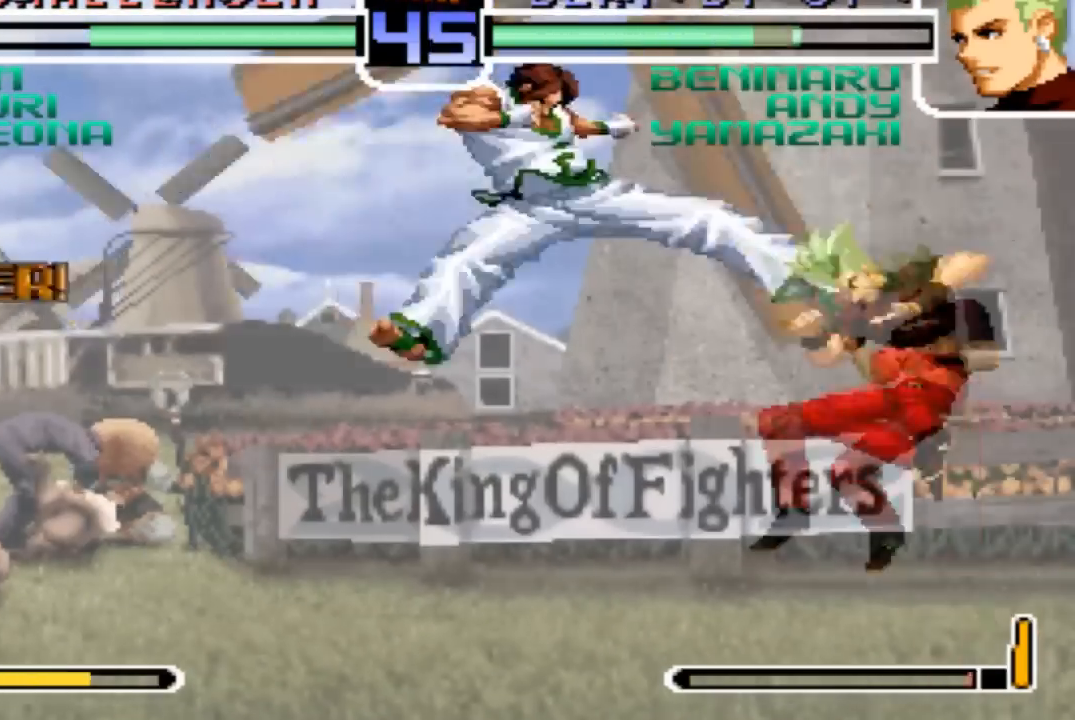
{"buttons": [], "left_stick": "center", "events": []}
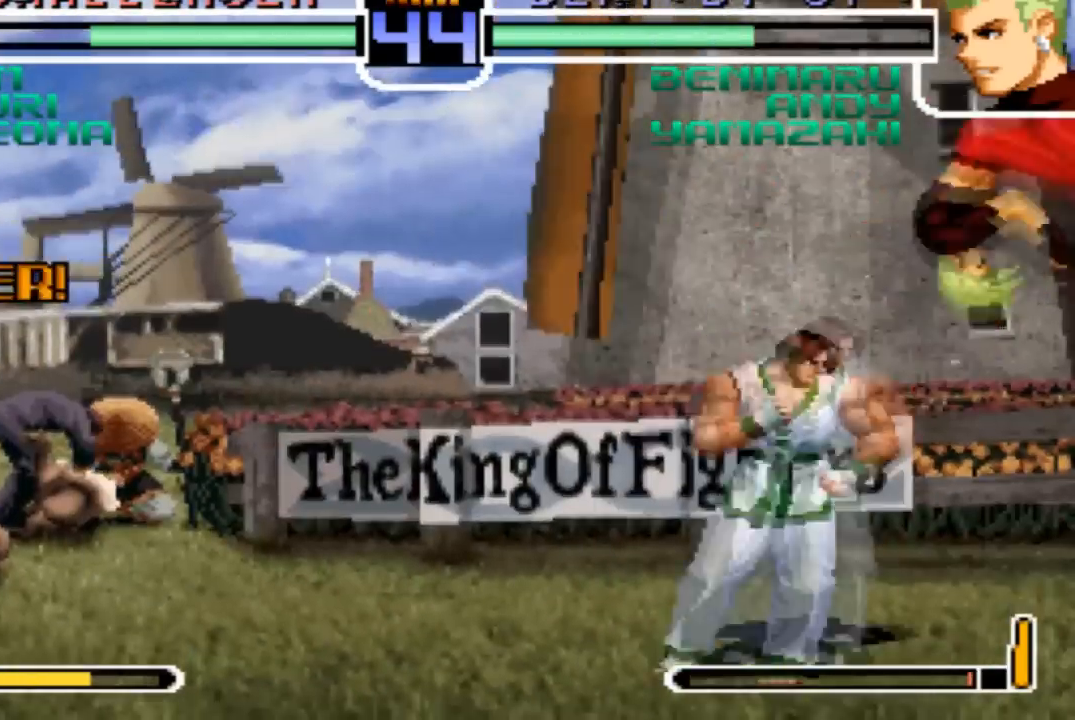
{"buttons": [], "left_stick": "center", "events": [[233, "SQUARE", "down"], [233, "TRIANGLE", "down"], [300, "SQUARE", "up"], [333, "TRIANGLE", "up"]]}
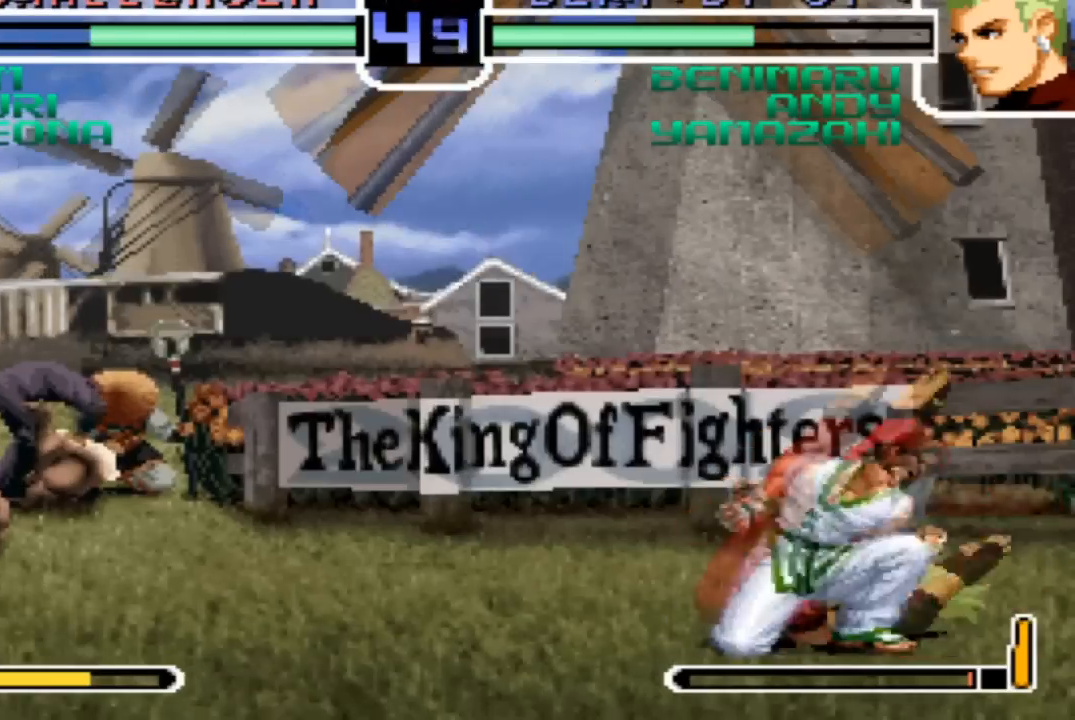
{"buttons": [], "left_stick": "down-left"}
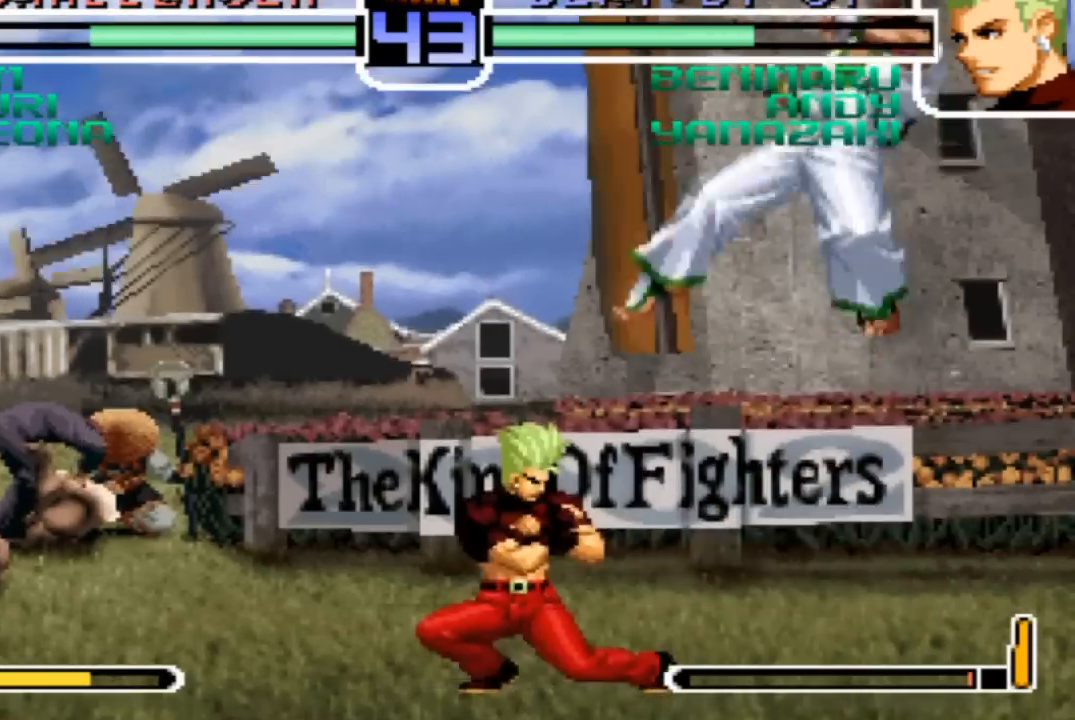
{"buttons": ["SQUARE"], "left_stick": "center"}